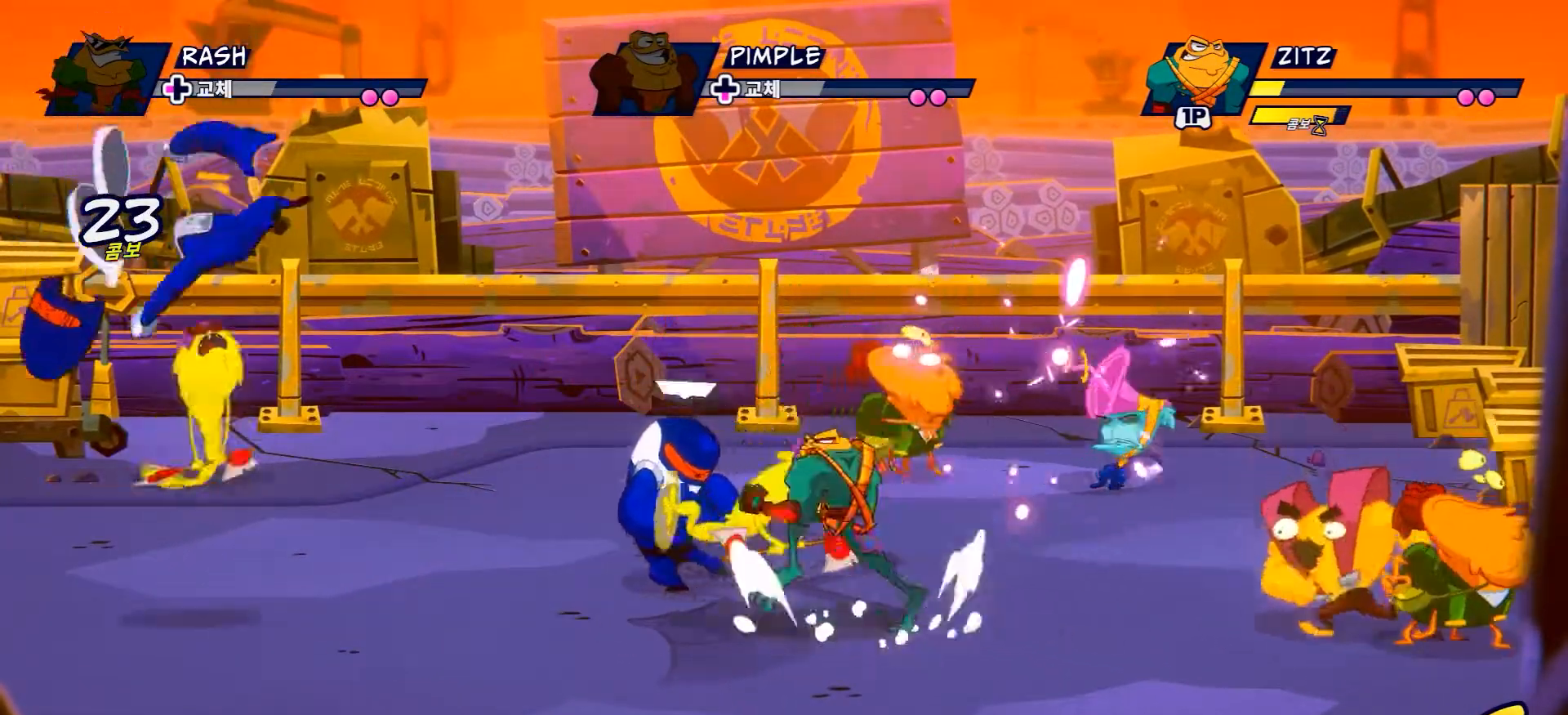
Gameplay with a controller (Xbox layout); each line is a JSON object with the inputs held at the frame after it. "events" lists button and stick changes between this image and that frame as [ms after this image, input, new state], when the widget could be followed in between. Not read: L3 R3.
{"buttons": [], "left_stick": "left", "right_stick": "center", "events": [[84, "left_stick", "center"], [134, "left_stick", "right"], [184, "X", "down"], [300, "left_stick", "left"], [317, "X", "up"]]}
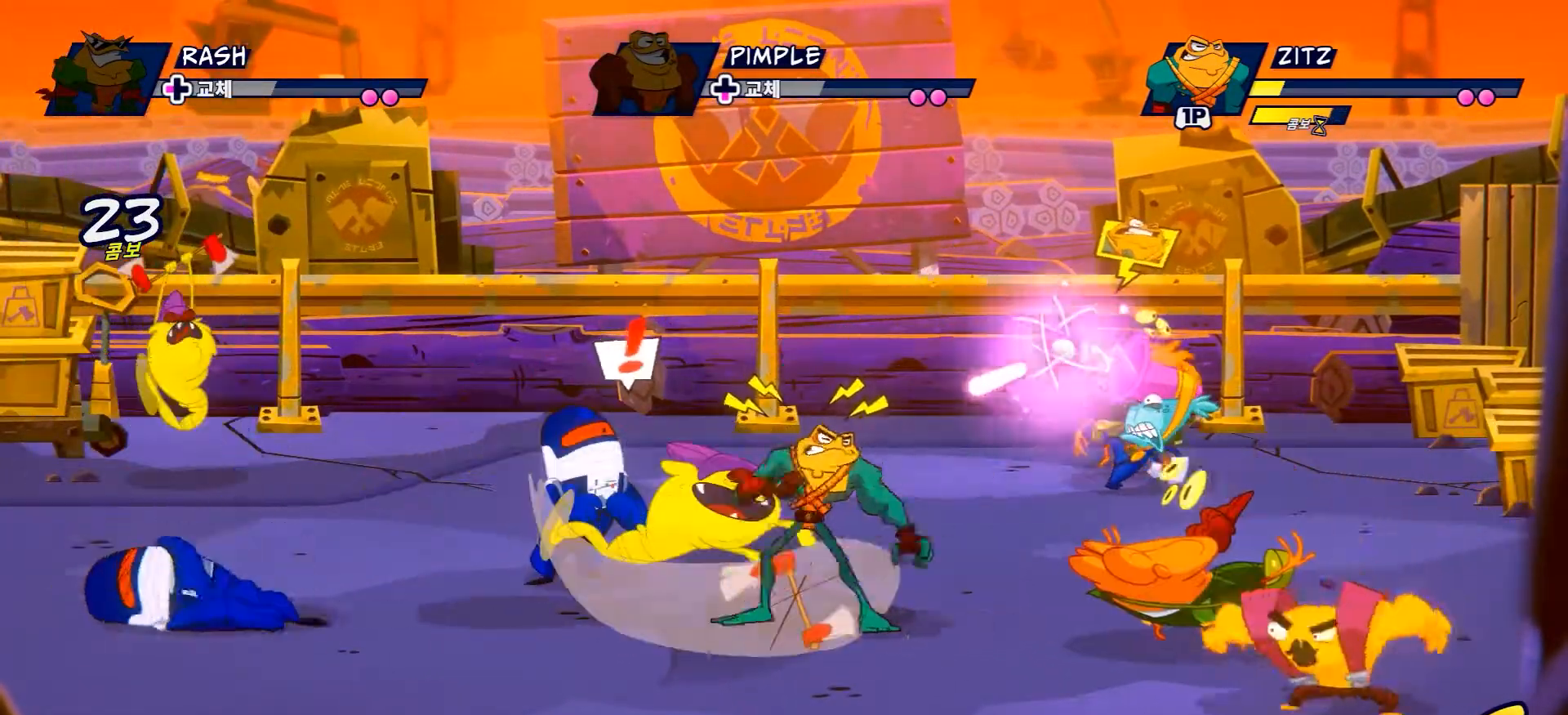
{"buttons": [], "left_stick": "center", "right_stick": "center", "events": [[16, "X", "down"], [133, "X", "up"], [484, "left_stick", "center"]]}
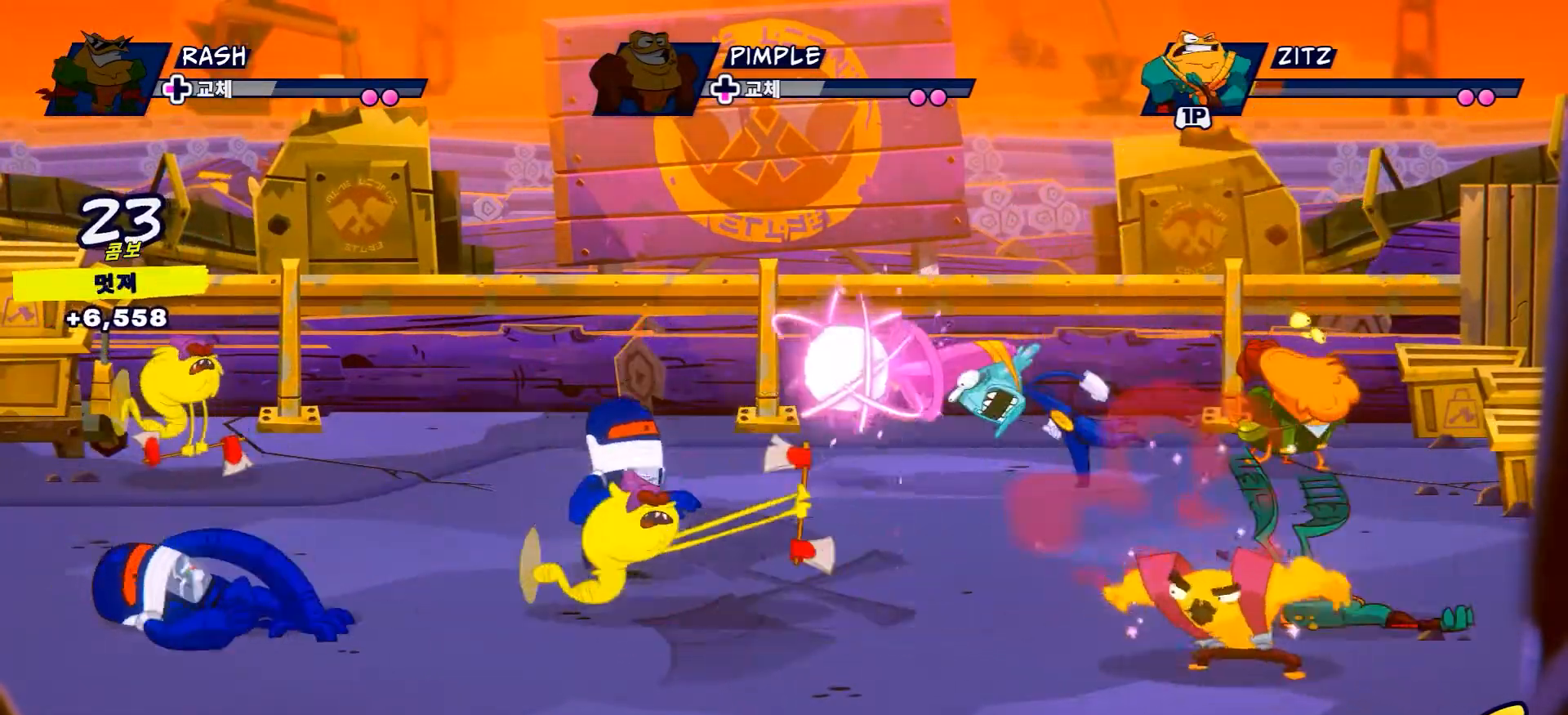
{"buttons": [], "left_stick": "up-right", "right_stick": "center", "events": [[484, "left_stick", "up-right"]]}
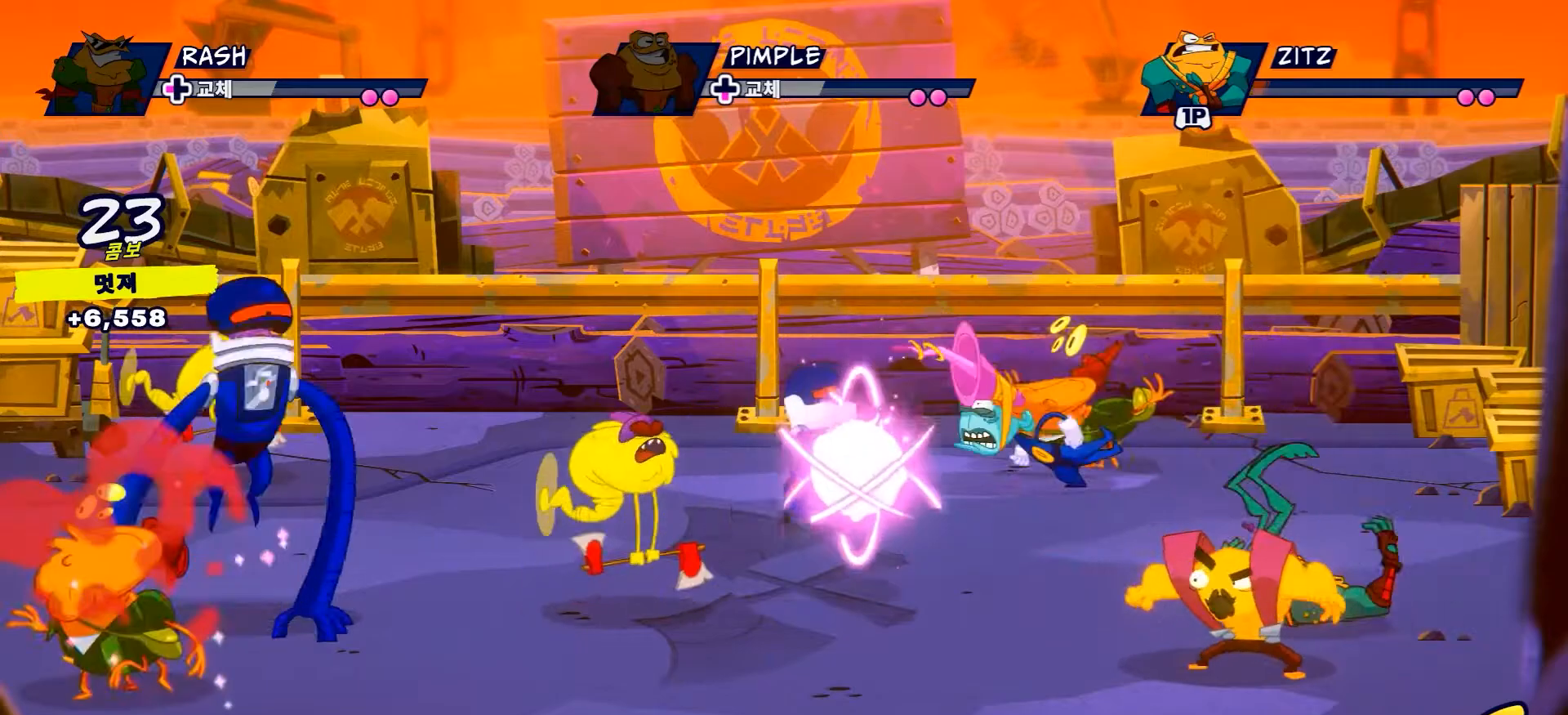
{"buttons": [], "left_stick": "center", "right_stick": "center", "events": [[400, "left_stick", "center"]]}
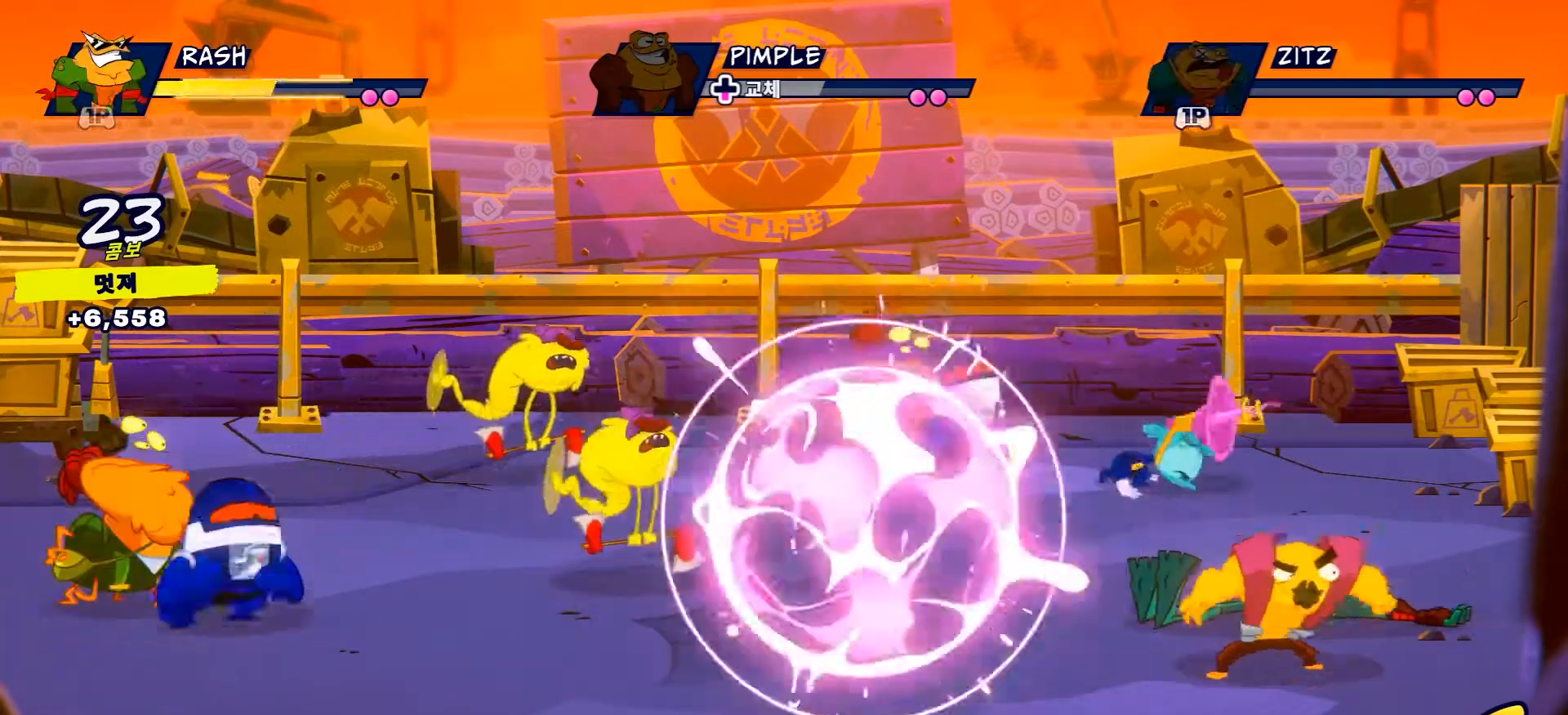
{"buttons": [], "left_stick": "up-right", "right_stick": "center", "events": [[451, "left_stick", "up-right"]]}
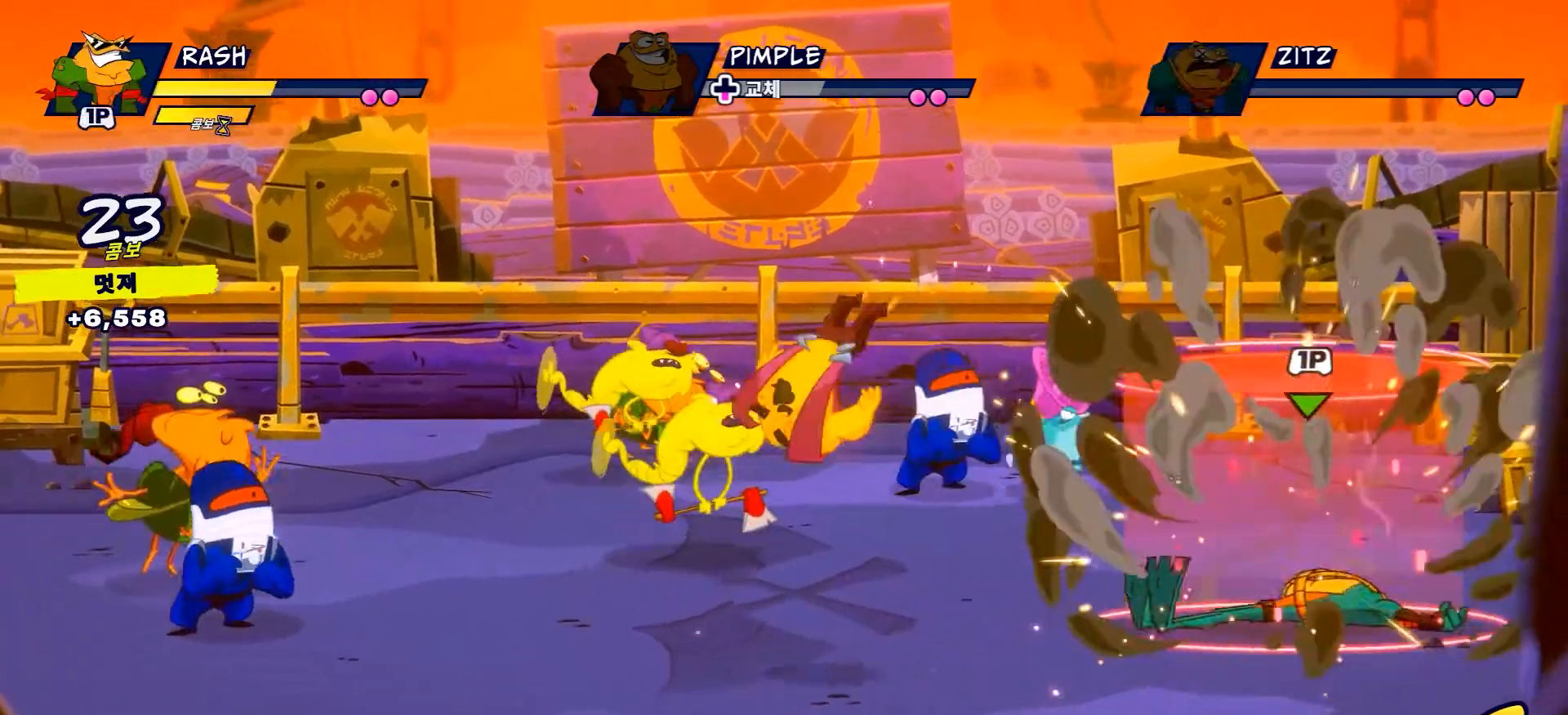
{"buttons": [], "left_stick": "up-left", "right_stick": "center", "events": [[67, "X", "down"], [184, "X", "up"], [200, "left_stick", "up-left"]]}
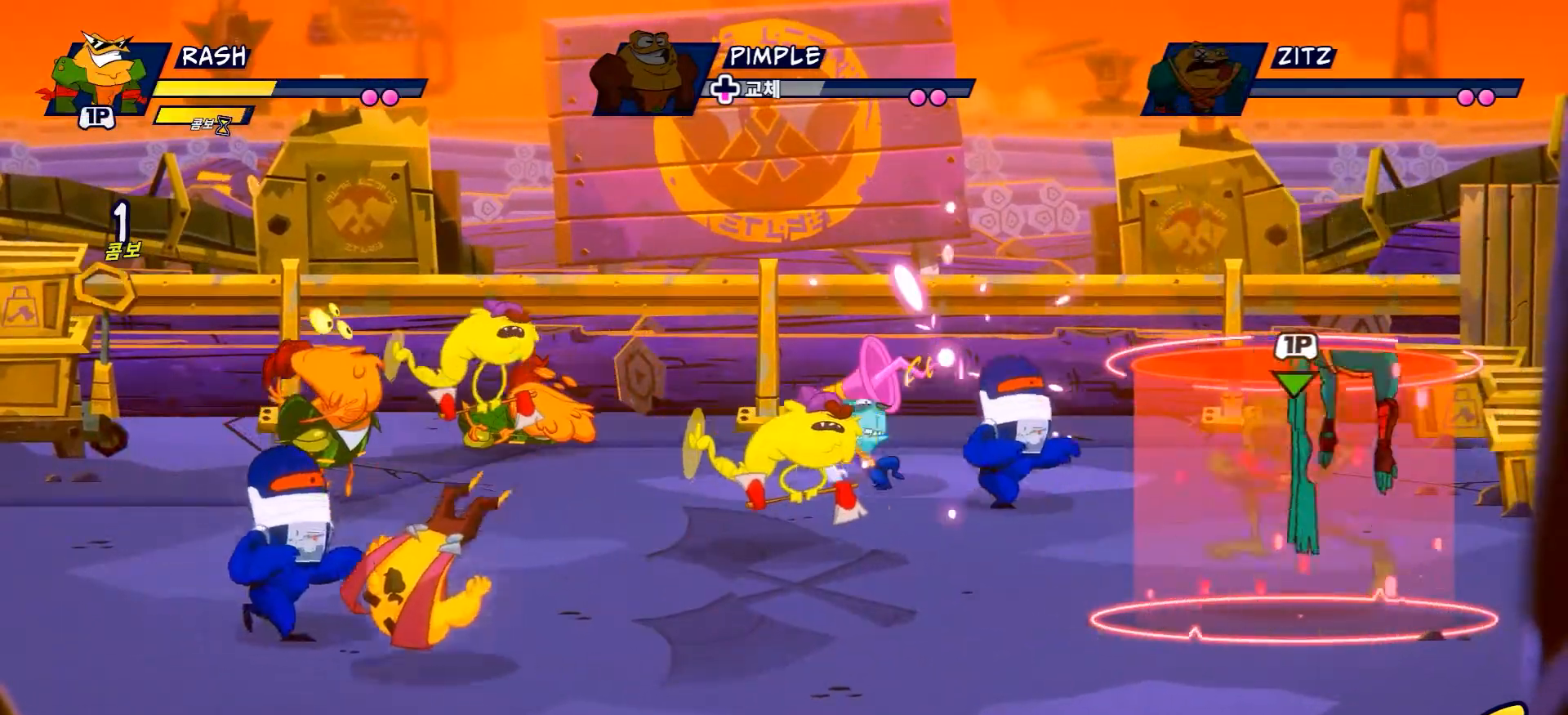
{"buttons": [], "left_stick": "up-left", "right_stick": "center", "events": []}
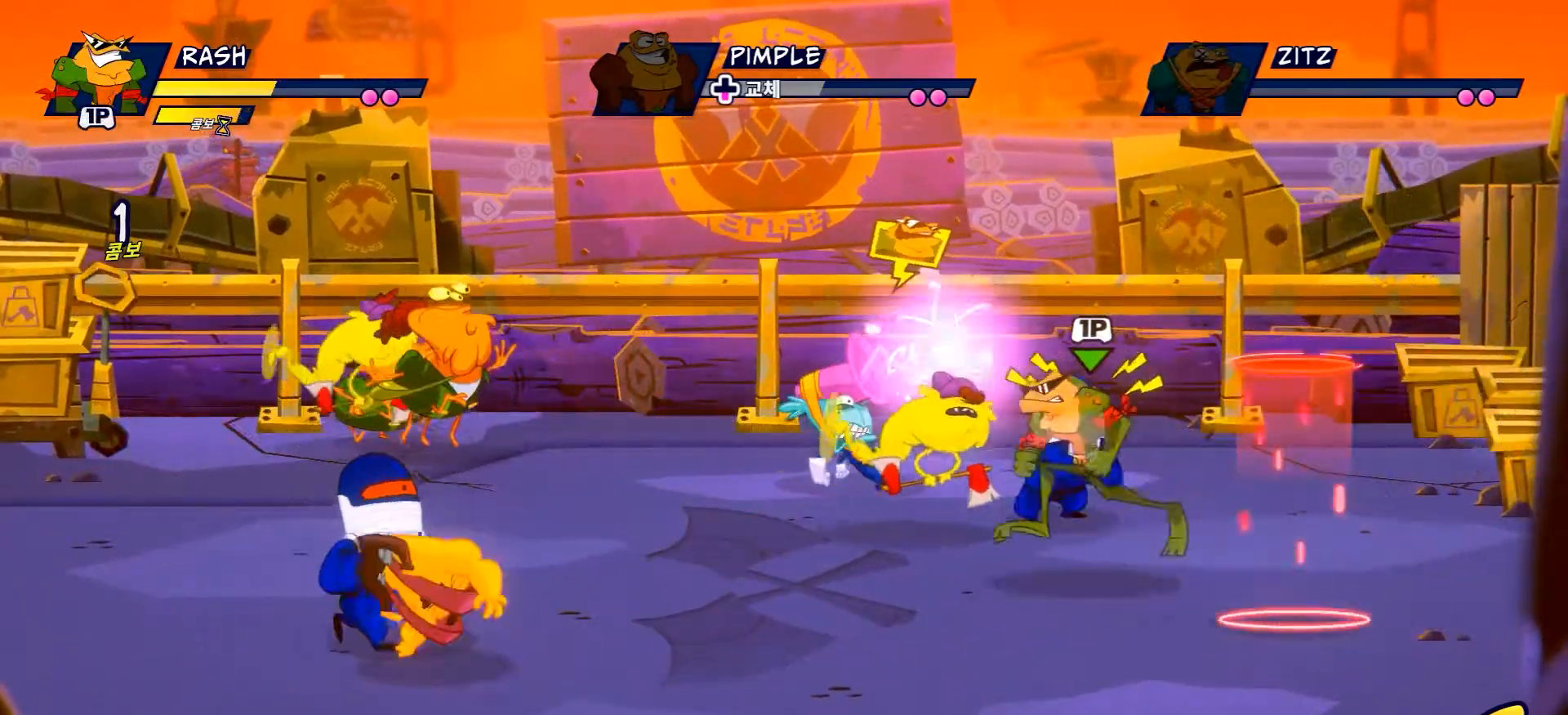
{"buttons": [], "left_stick": "up-left", "right_stick": "center", "events": [[83, "R2", "down"], [250, "R2", "up"], [384, "B", "down"], [500, "B", "up"]]}
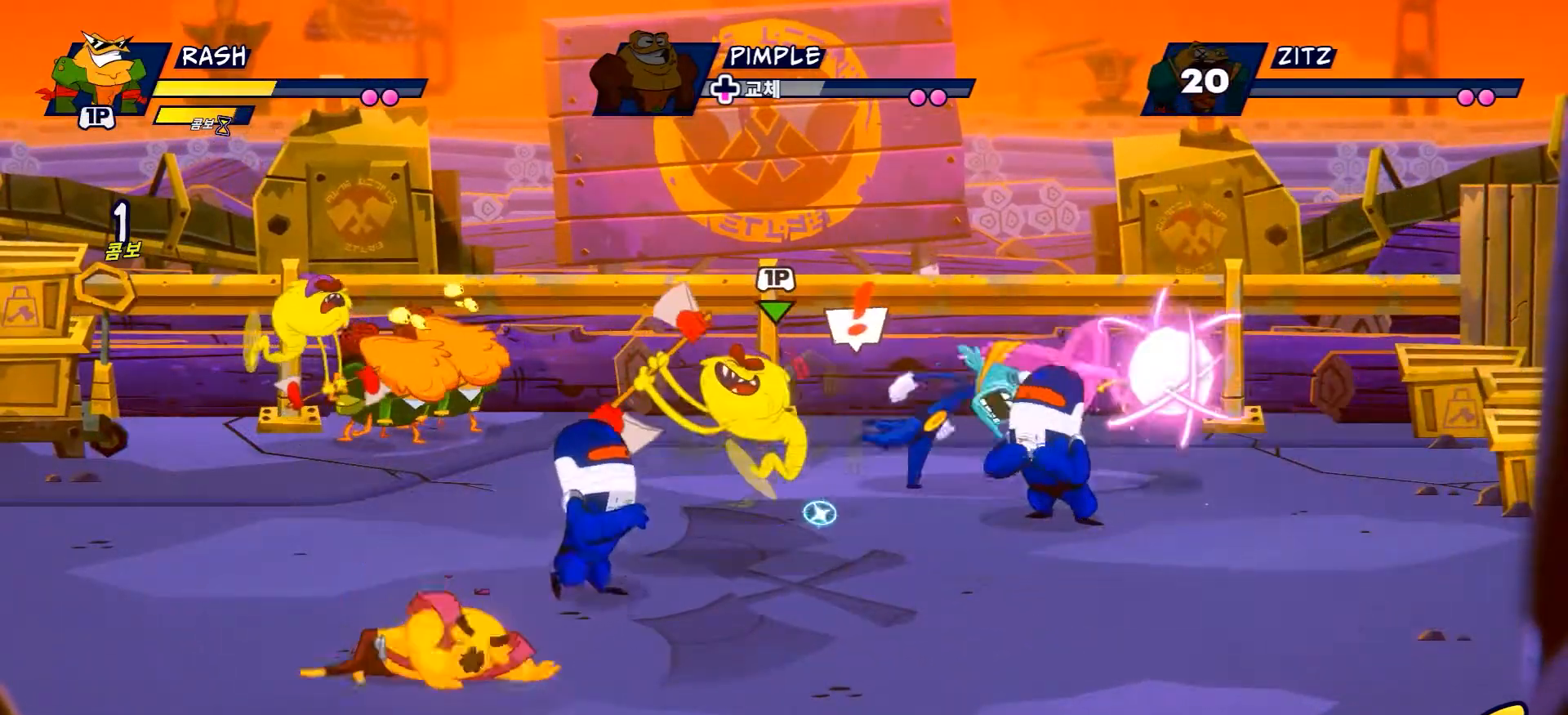
{"buttons": ["B"], "left_stick": "right", "right_stick": "center", "events": [[84, "B", "down"], [117, "left_stick", "up-right"], [451, "left_stick", "right"]]}
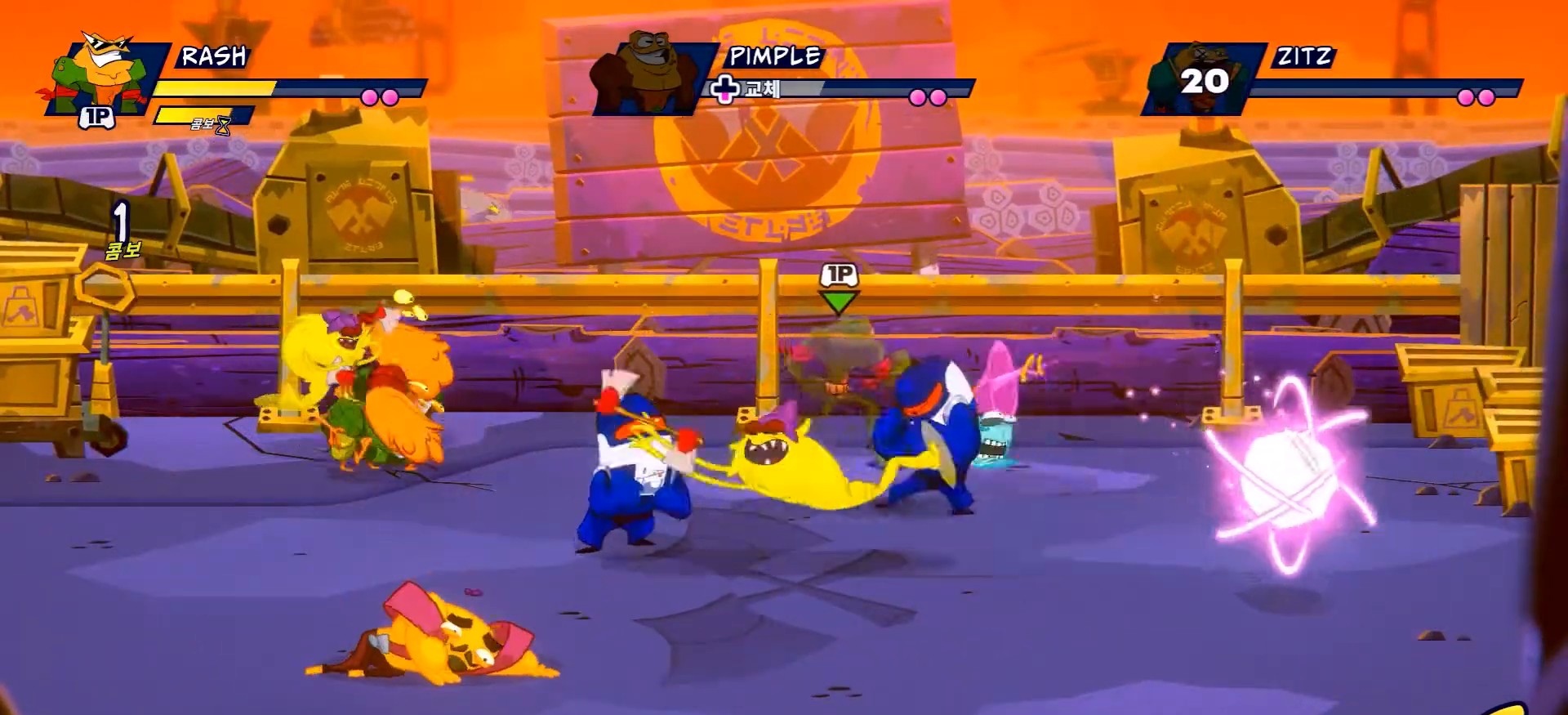
{"buttons": ["B"], "left_stick": "right", "right_stick": "center", "events": [[217, "B", "up"], [317, "B", "down"]]}
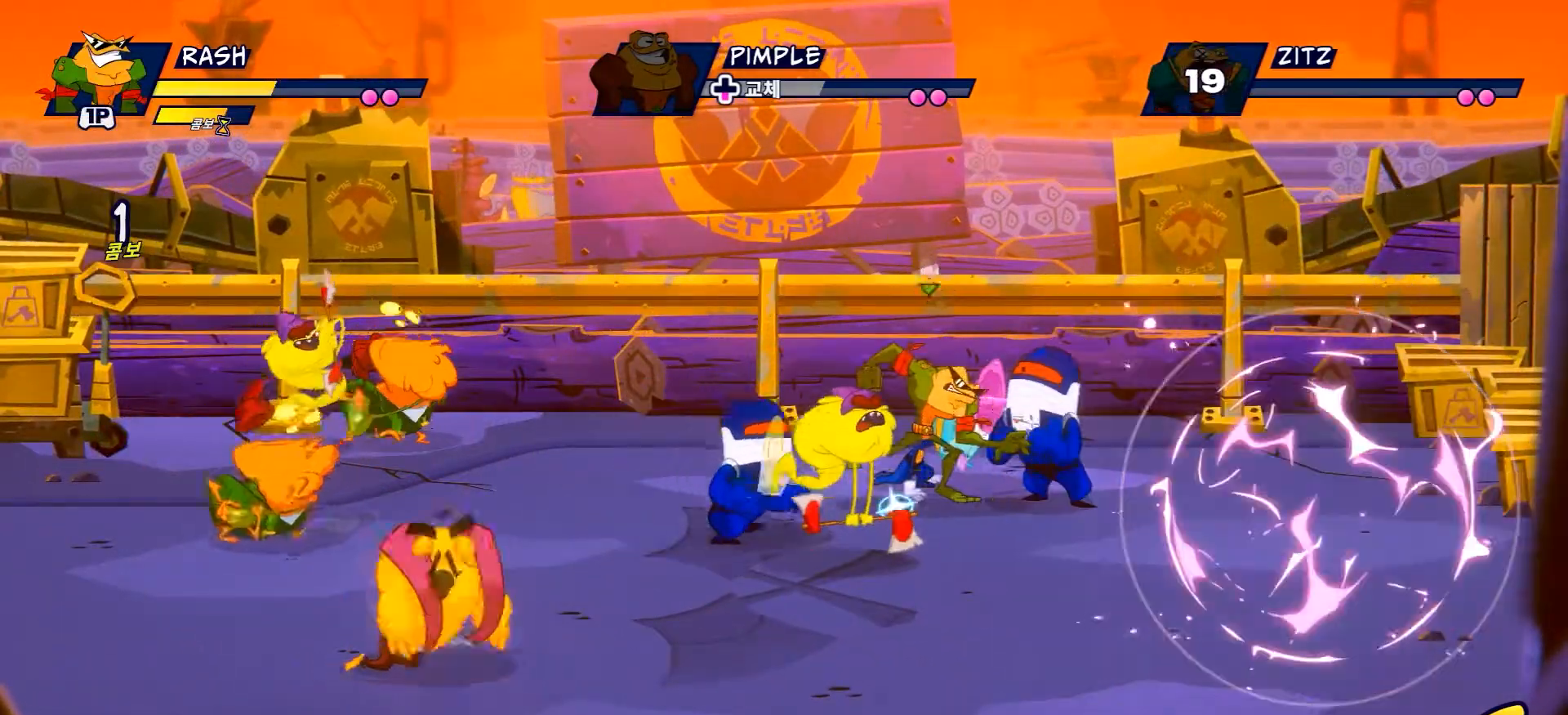
{"buttons": [], "left_stick": "right", "right_stick": "center", "events": [[383, "B", "up"]]}
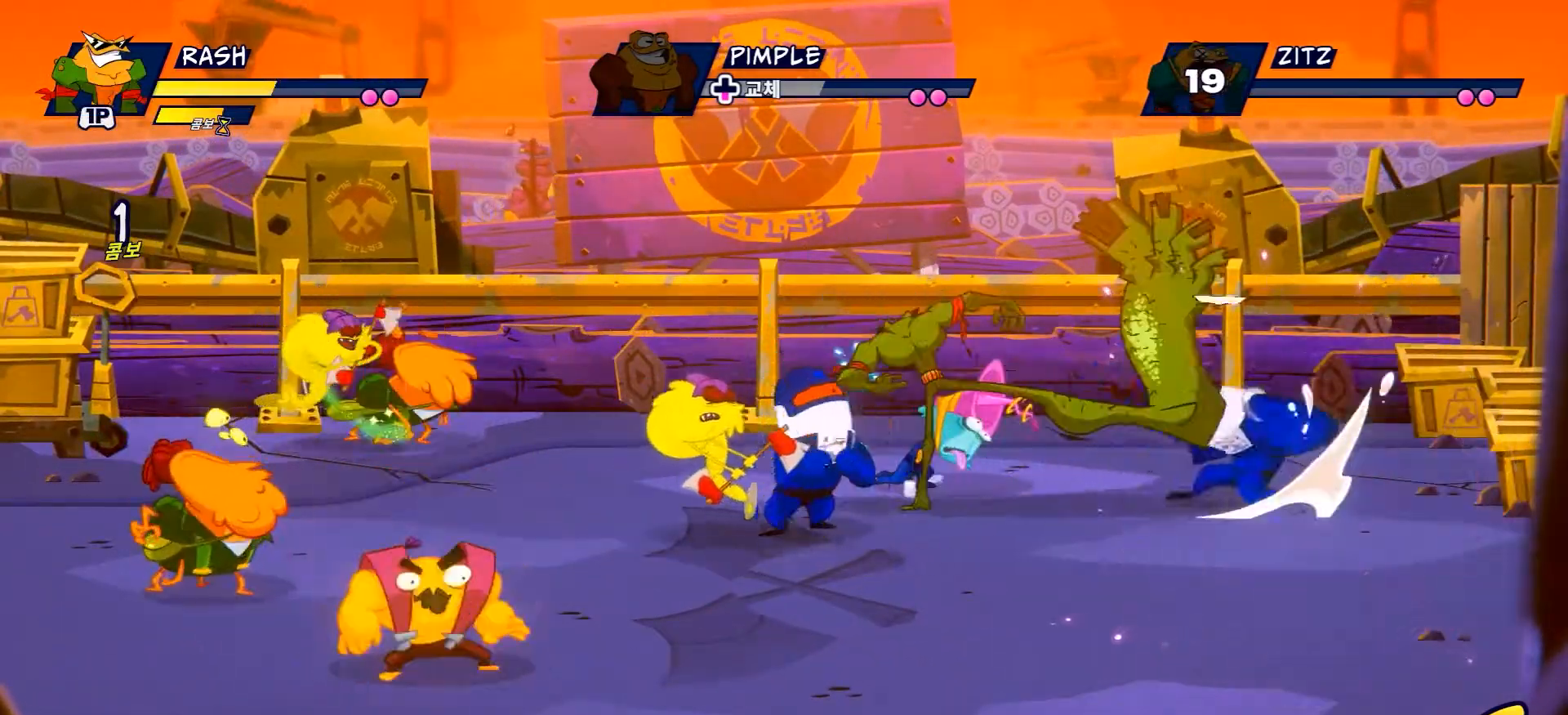
{"buttons": ["R2"], "left_stick": "right", "right_stick": "center"}
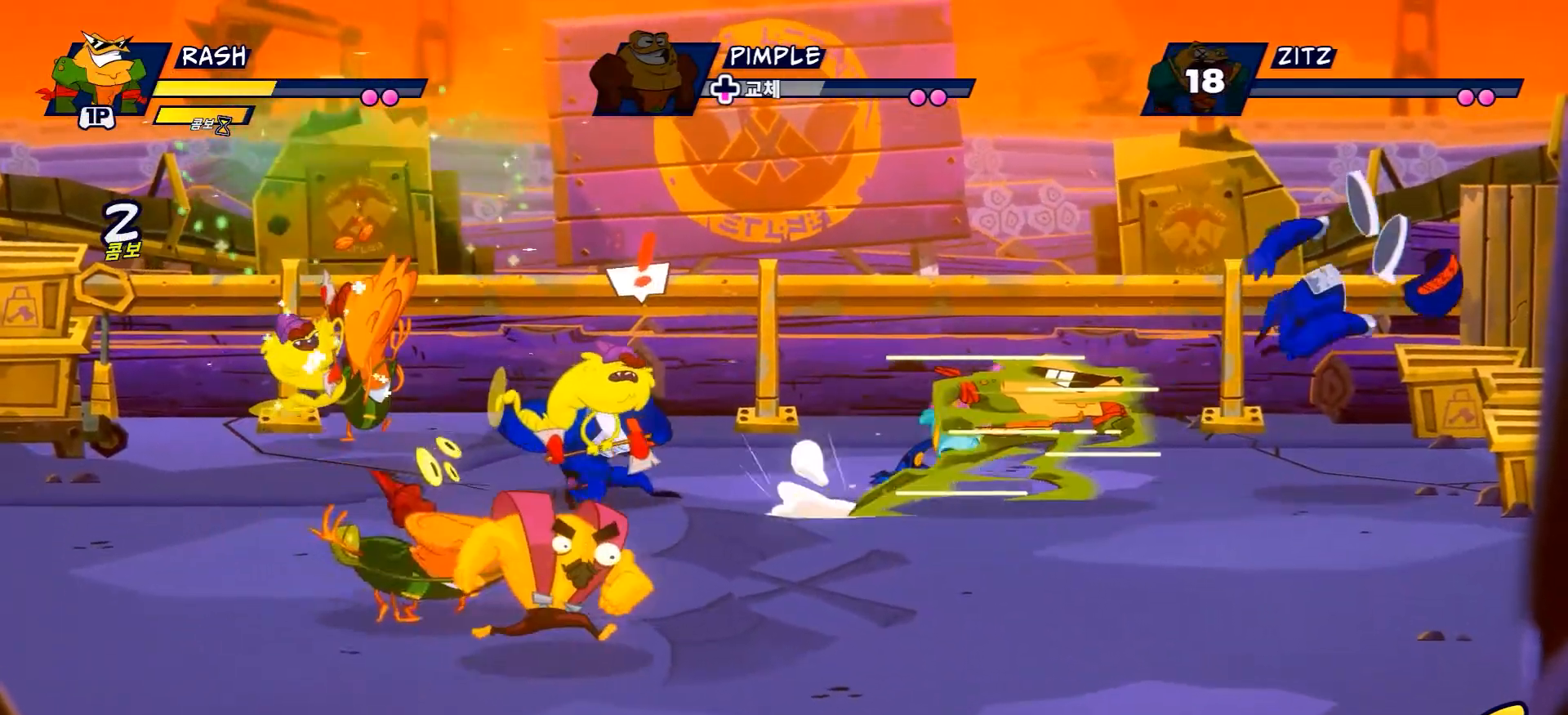
{"buttons": [], "left_stick": "down-left", "right_stick": "center", "events": [[101, "R2", "up"], [418, "left_stick", "down-left"]]}
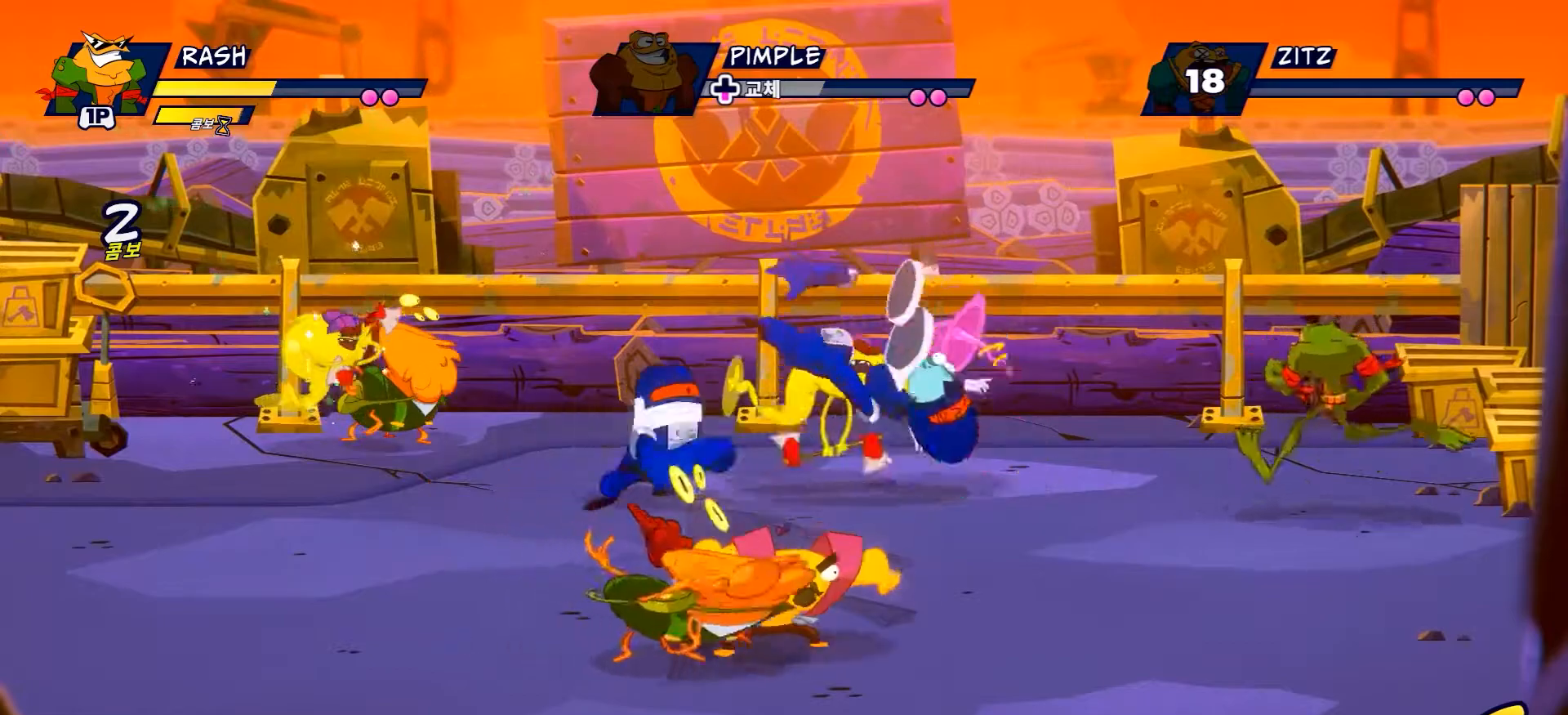
{"buttons": ["B"], "left_stick": "left", "right_stick": "center", "events": [[33, "R2", "down"], [217, "R2", "up"], [267, "left_stick", "left"], [484, "B", "down"]]}
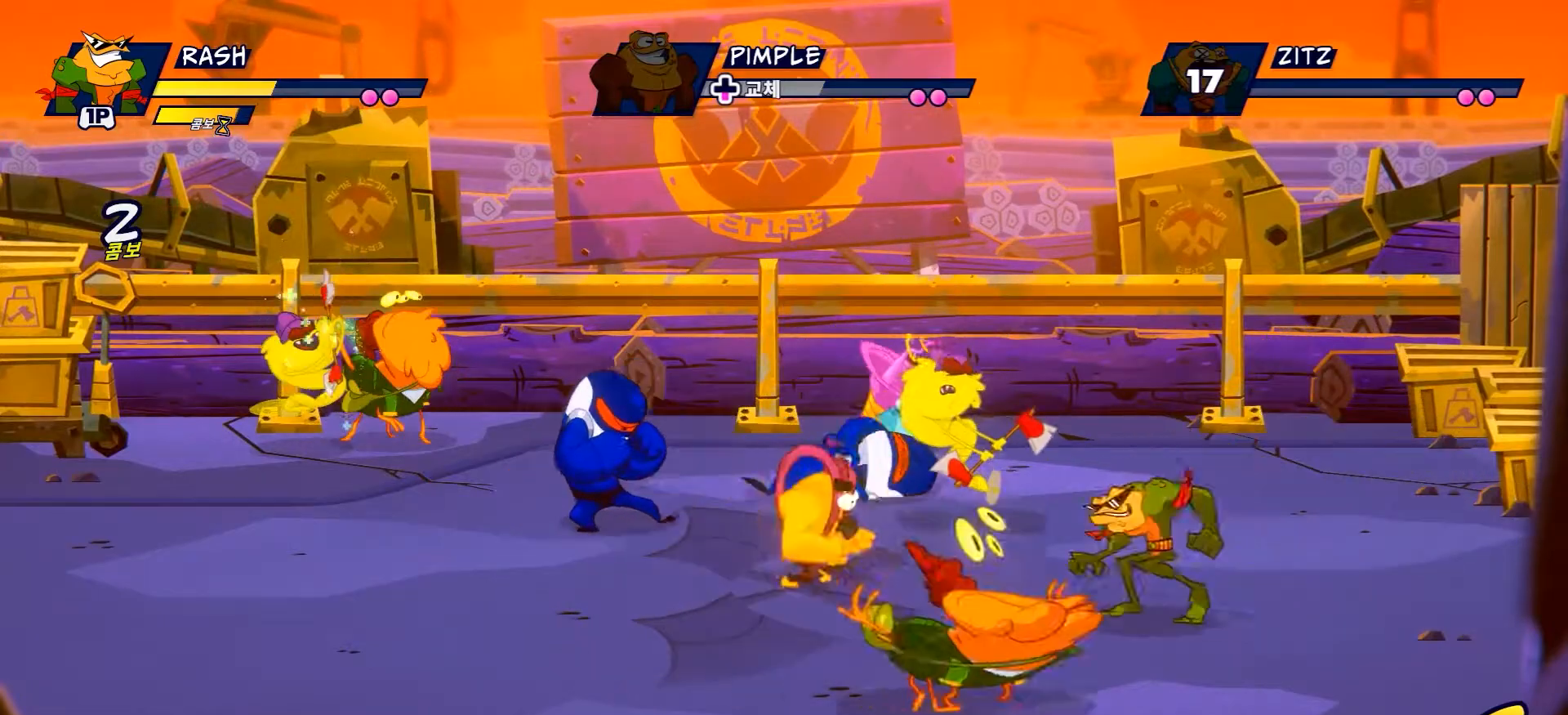
{"buttons": ["B"], "left_stick": "left", "right_stick": "center", "events": []}
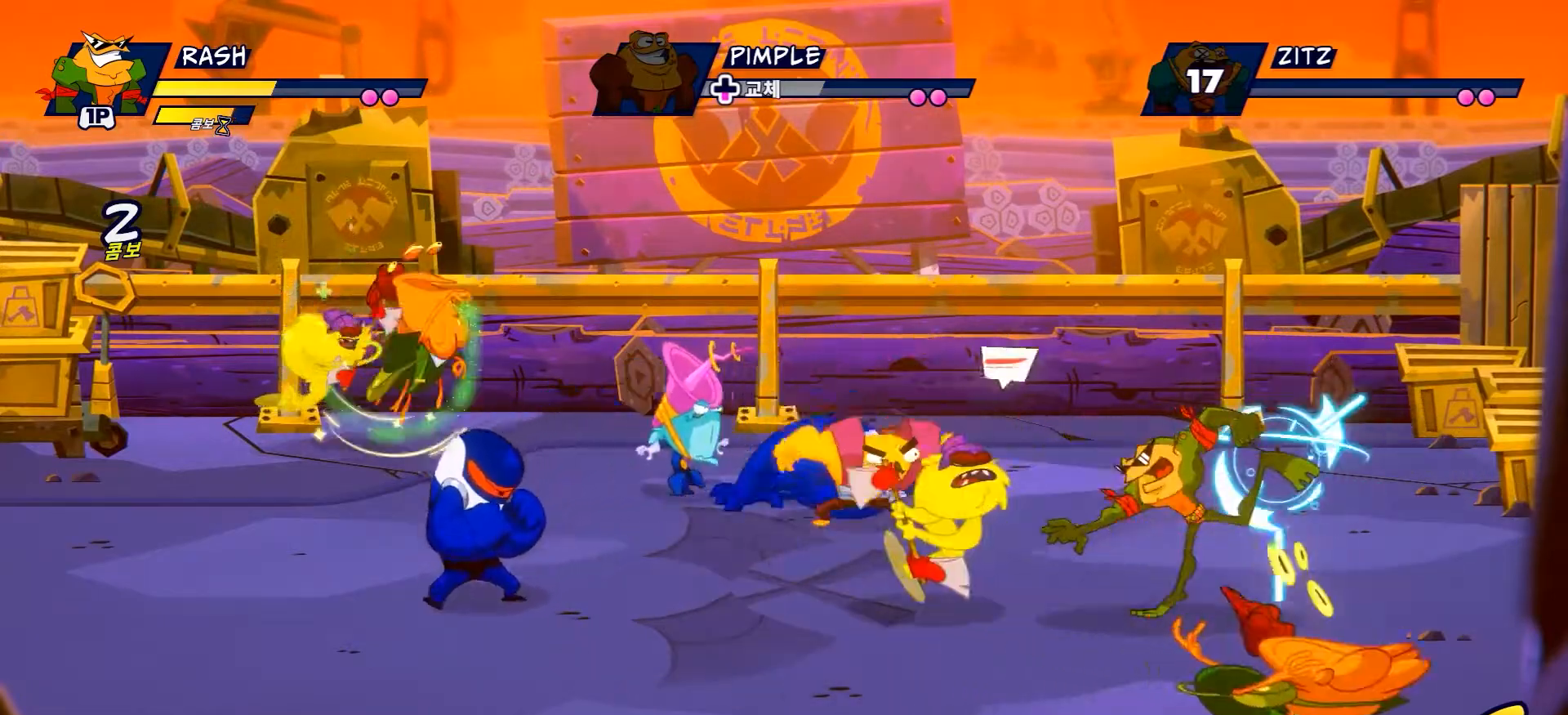
{"buttons": [], "left_stick": "left", "right_stick": "center", "events": [[83, "B", "up"]]}
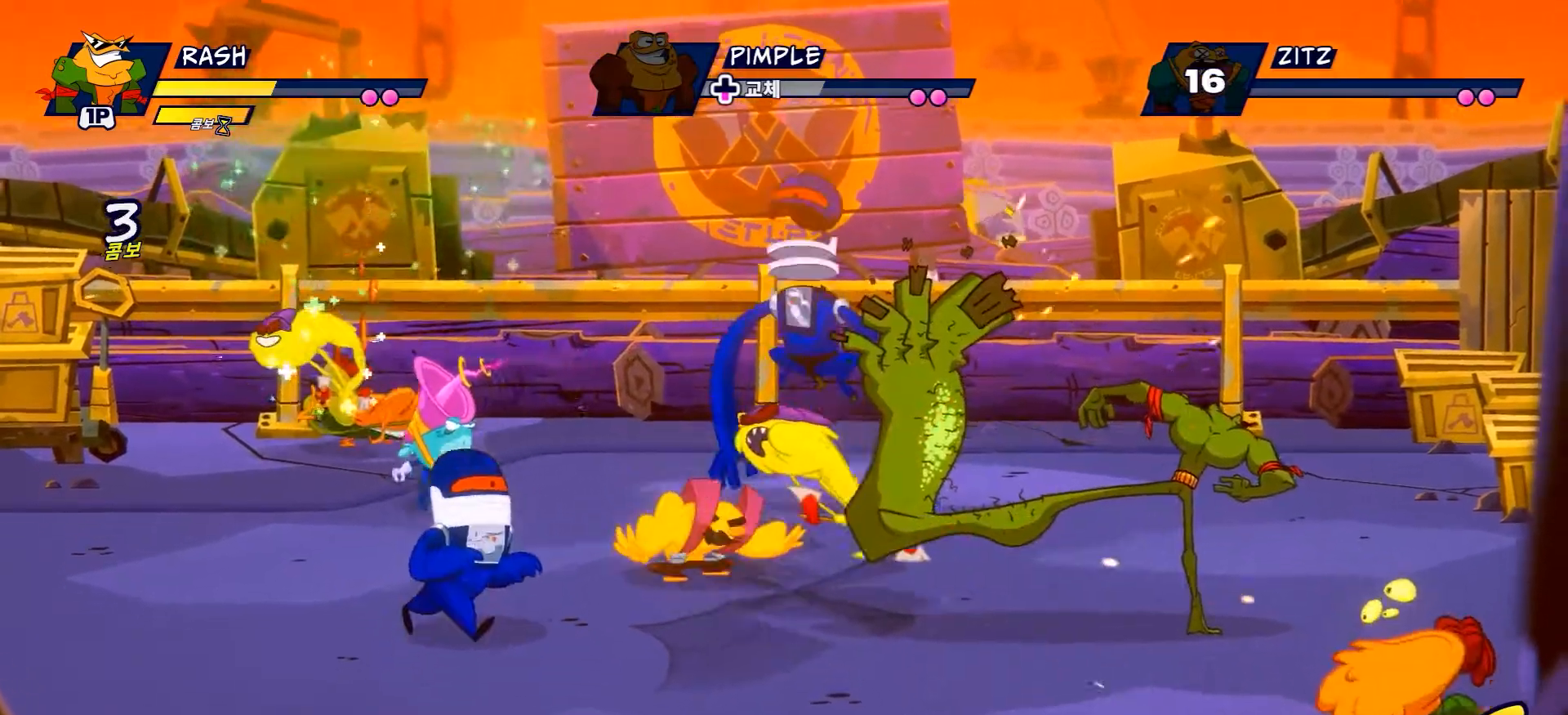
{"buttons": [], "left_stick": "left", "right_stick": "center", "events": [[184, "R2", "down"], [201, "left_stick", "up-left"], [384, "R2", "up"], [401, "left_stick", "left"]]}
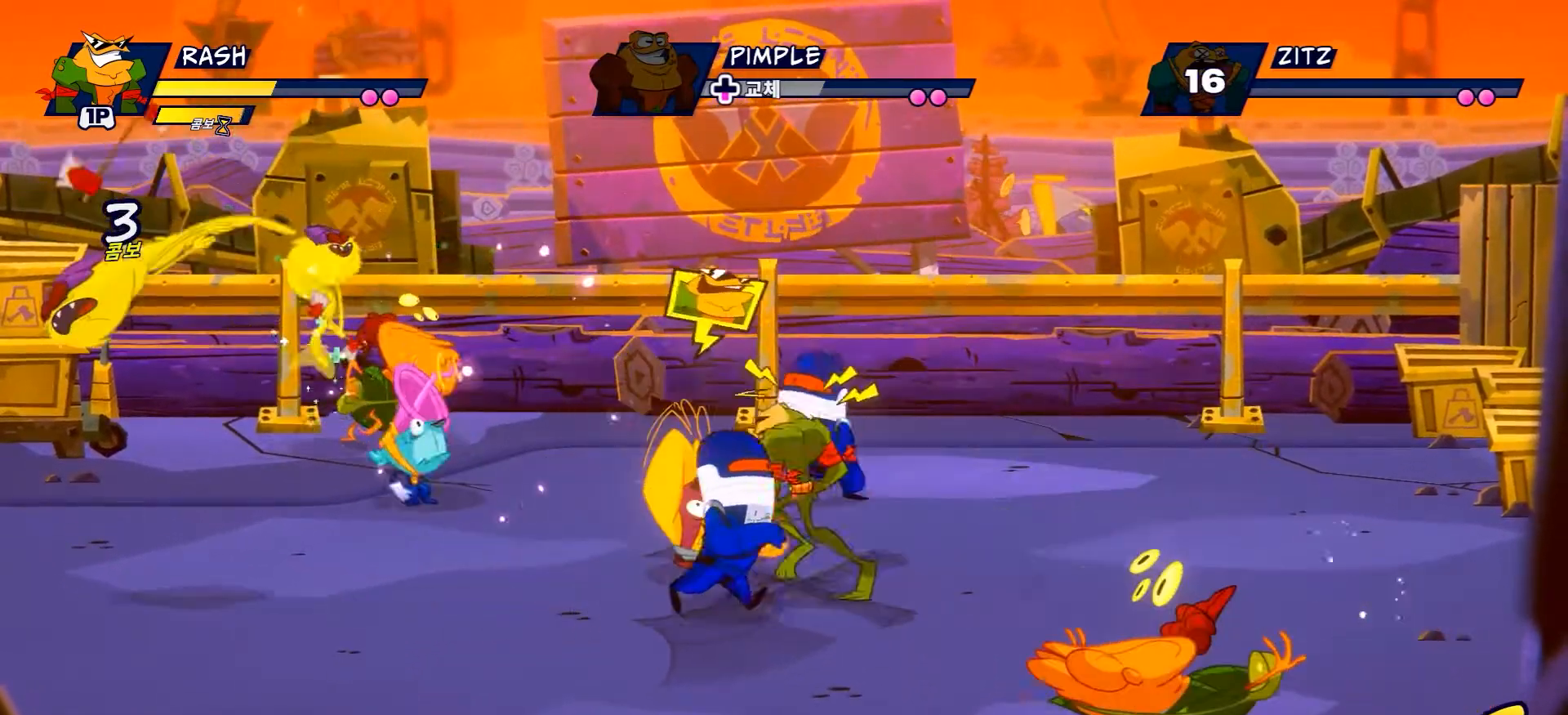
{"buttons": [], "left_stick": "up-right", "right_stick": "center", "events": [[33, "left_stick", "down-left"], [83, "R2", "down"], [317, "left_stick", "up-left"], [334, "R2", "up"], [384, "left_stick", "up"], [484, "left_stick", "up-right"]]}
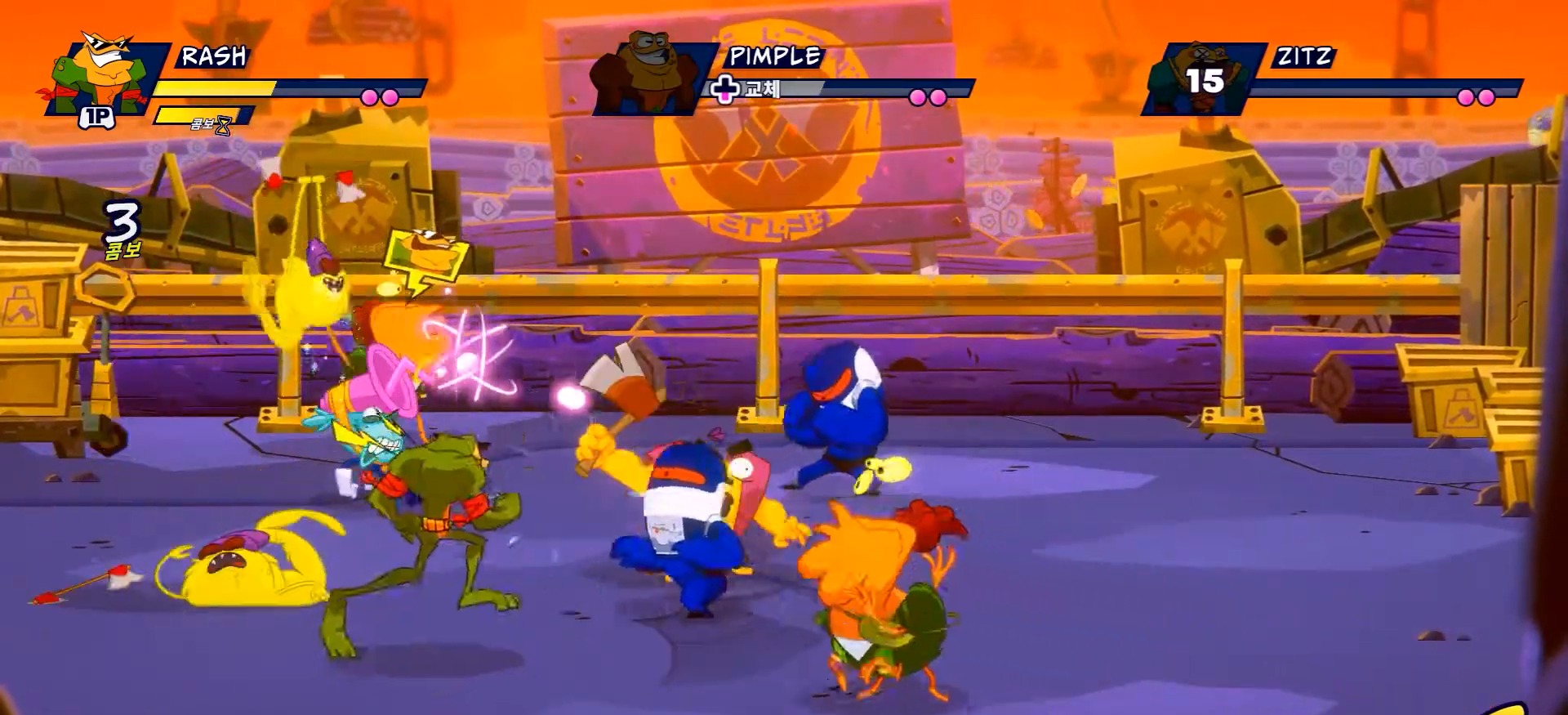
{"buttons": ["B"], "left_stick": "up-right", "right_stick": "center", "events": [[433, "B", "down"]]}
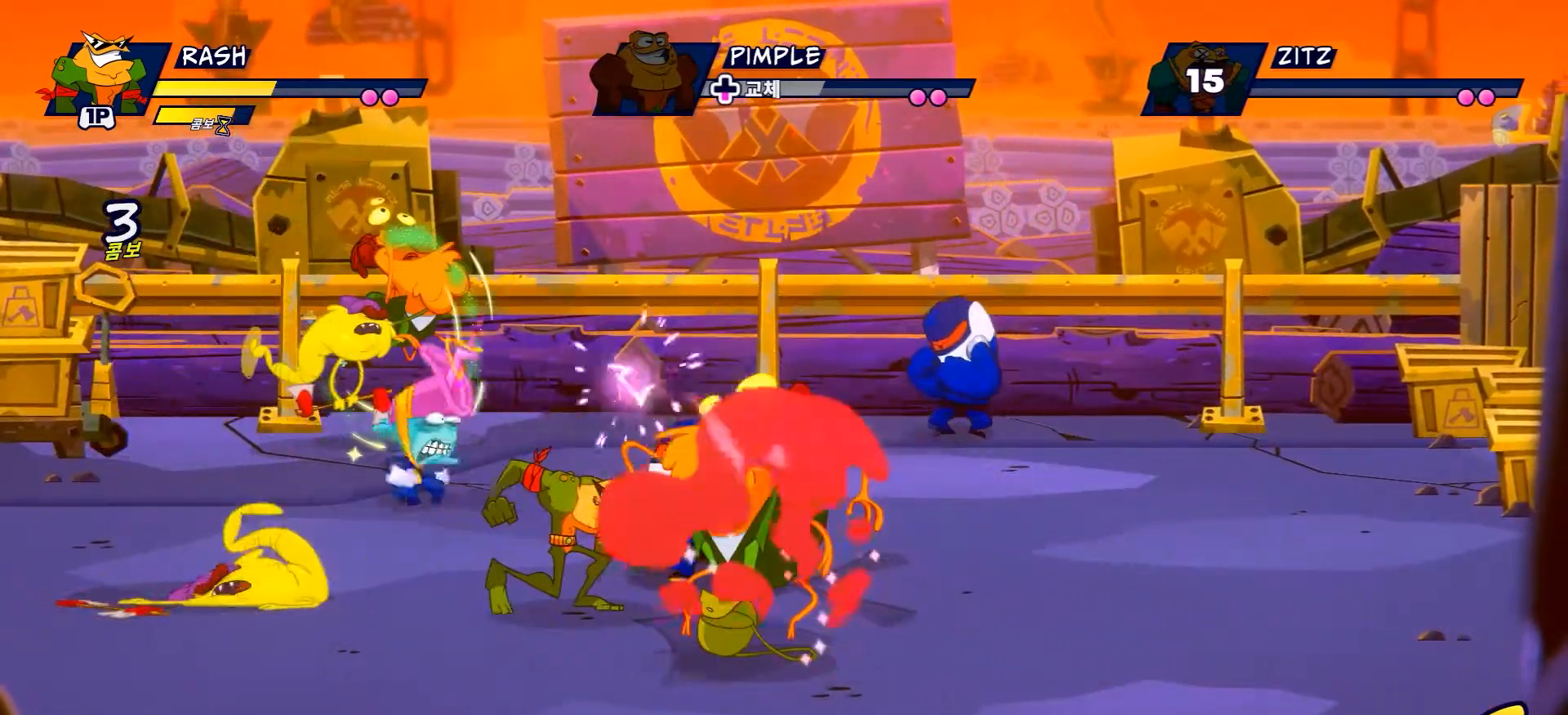
{"buttons": [], "left_stick": "right", "right_stick": "center", "events": [[133, "left_stick", "right"], [434, "B", "up"]]}
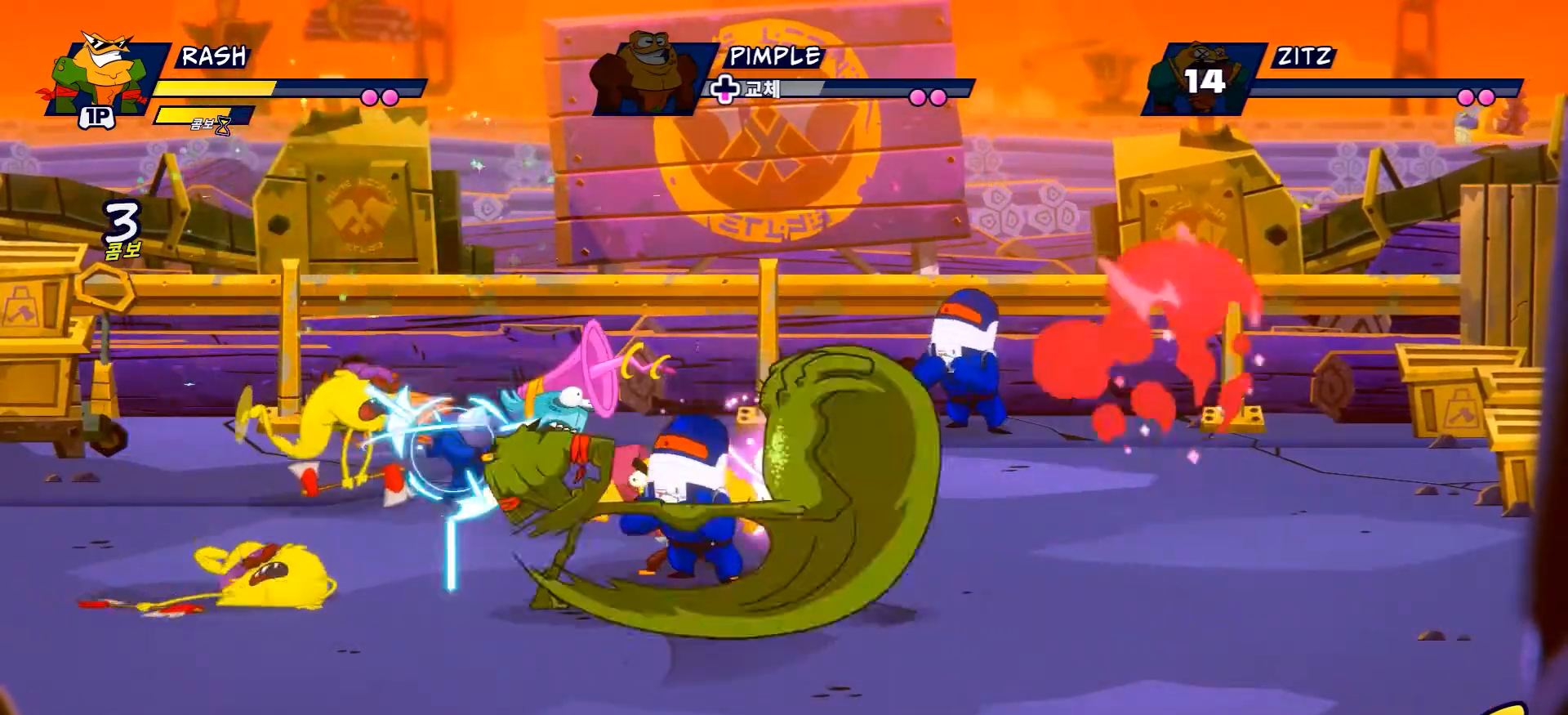
{"buttons": ["R2"], "left_stick": "right", "right_stick": "center", "events": [[500, "R2", "down"]]}
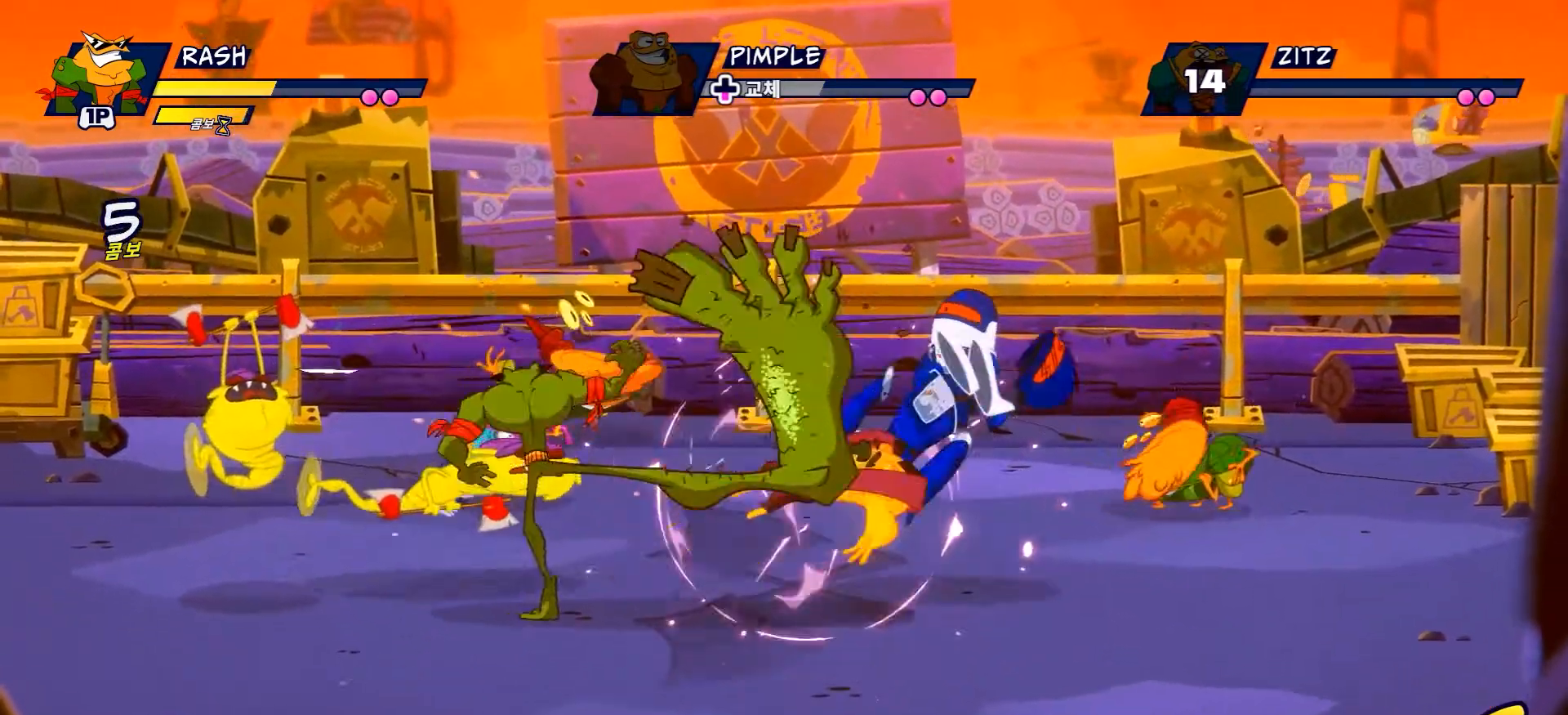
{"buttons": [], "left_stick": "right", "right_stick": "center", "events": [[184, "R2", "up"]]}
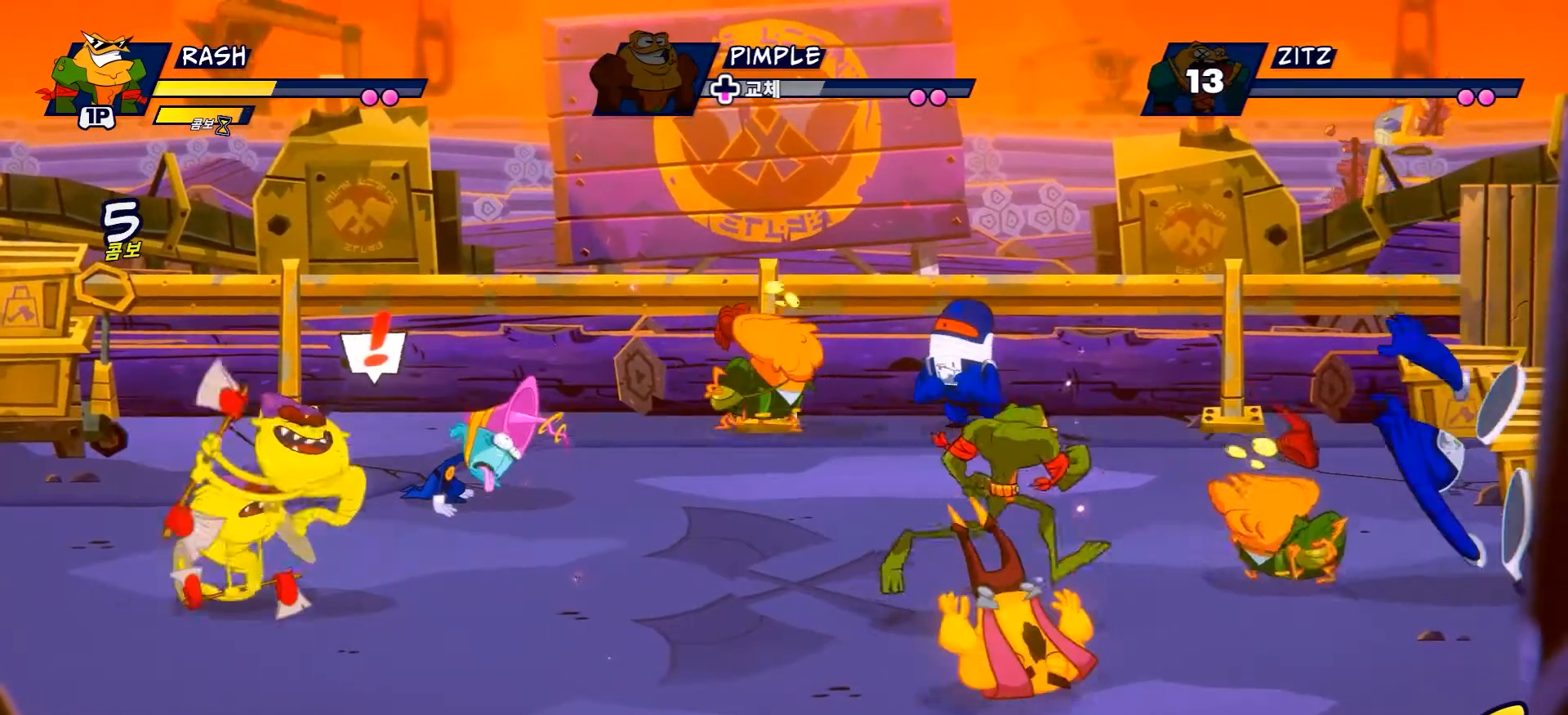
{"buttons": [], "left_stick": "down", "right_stick": "center", "events": [[383, "left_stick", "down"]]}
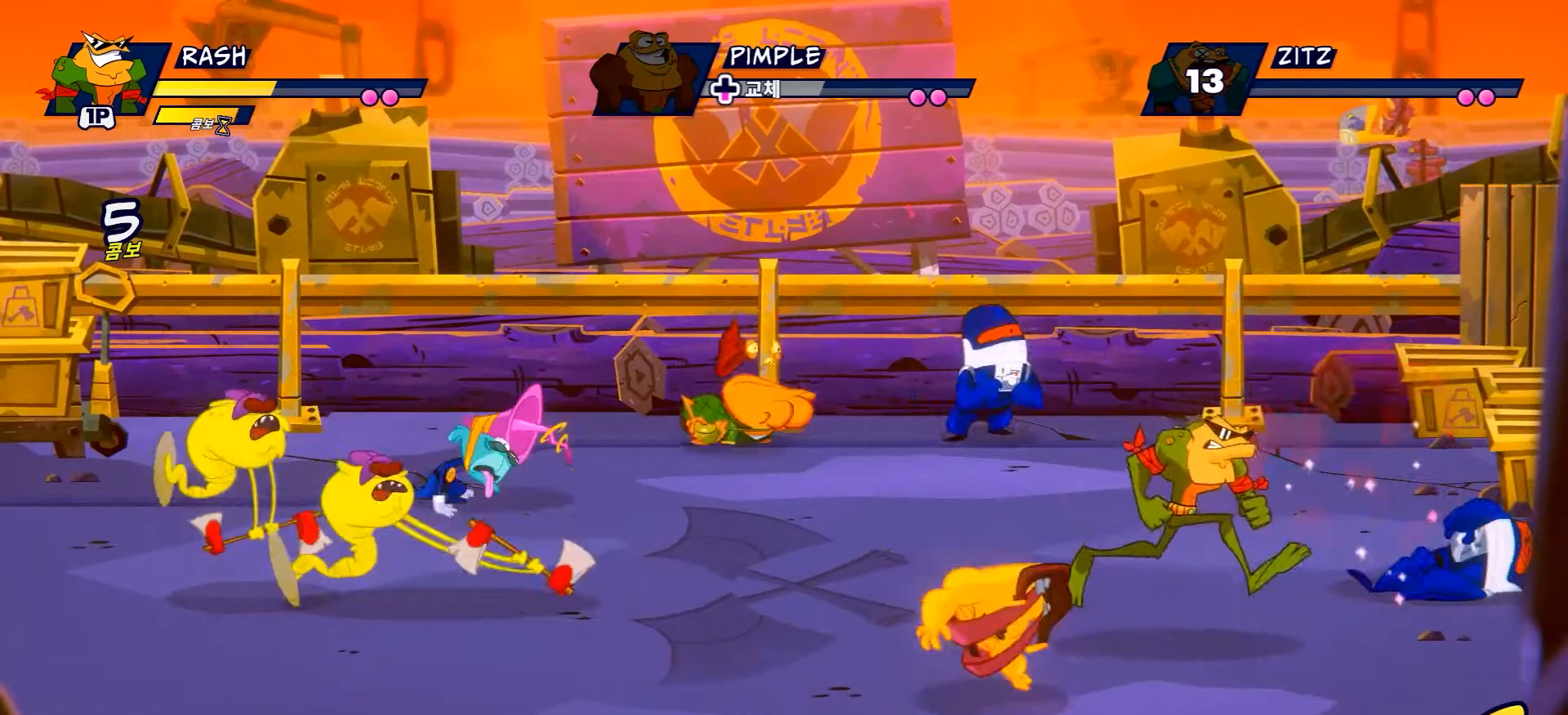
{"buttons": ["X"], "left_stick": "center", "right_stick": "center", "events": [[167, "left_stick", "down-left"], [267, "left_stick", "left"], [300, "X", "down"], [434, "X", "up"], [467, "left_stick", "center"], [500, "X", "down"]]}
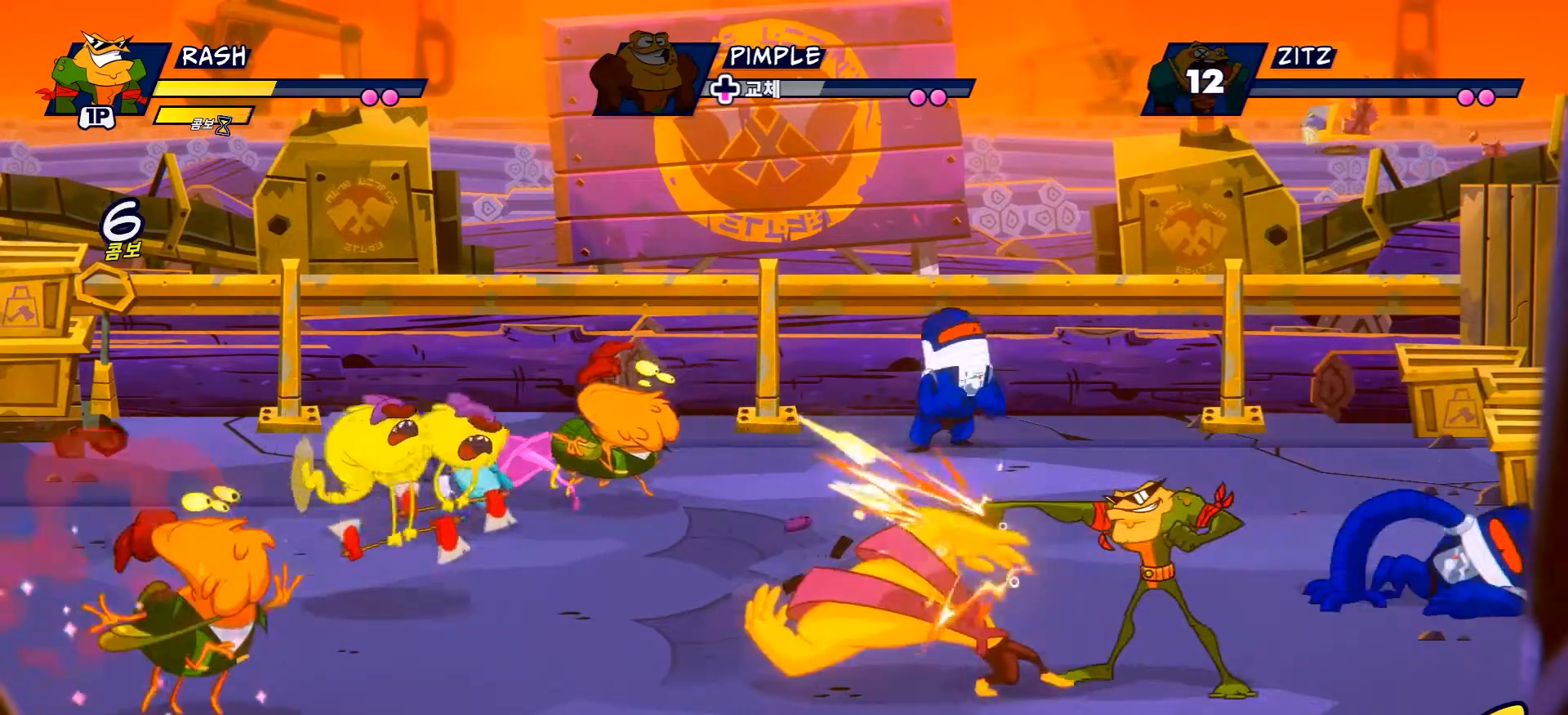
{"buttons": ["X"], "left_stick": "center", "right_stick": "center", "events": [[101, "X", "up"], [184, "X", "down"], [301, "X", "up"], [384, "X", "down"]]}
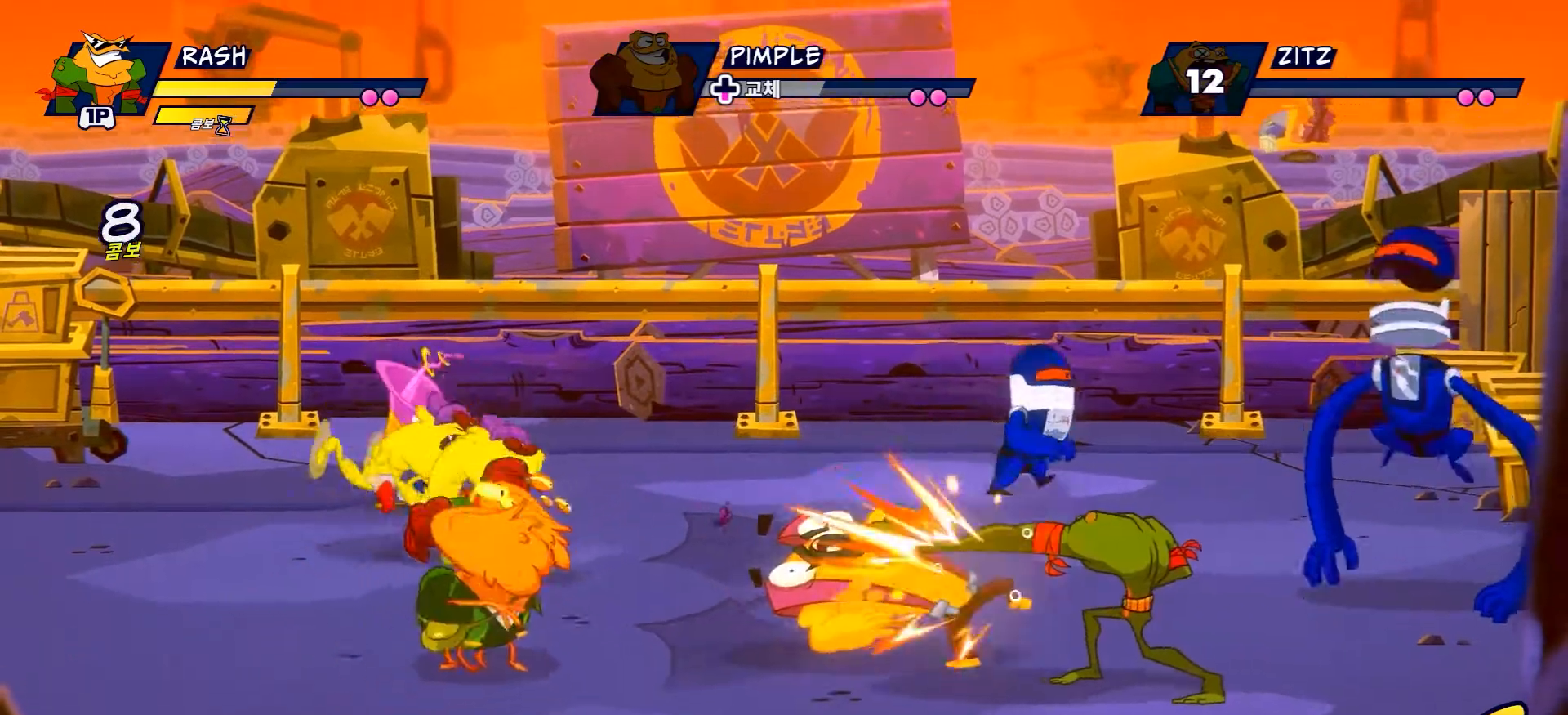
{"buttons": ["X"], "left_stick": "left", "right_stick": "center", "events": [[17, "X", "up"], [83, "X", "down"], [117, "left_stick", "left"], [200, "X", "up"], [300, "X", "down"], [417, "X", "up"], [484, "X", "down"]]}
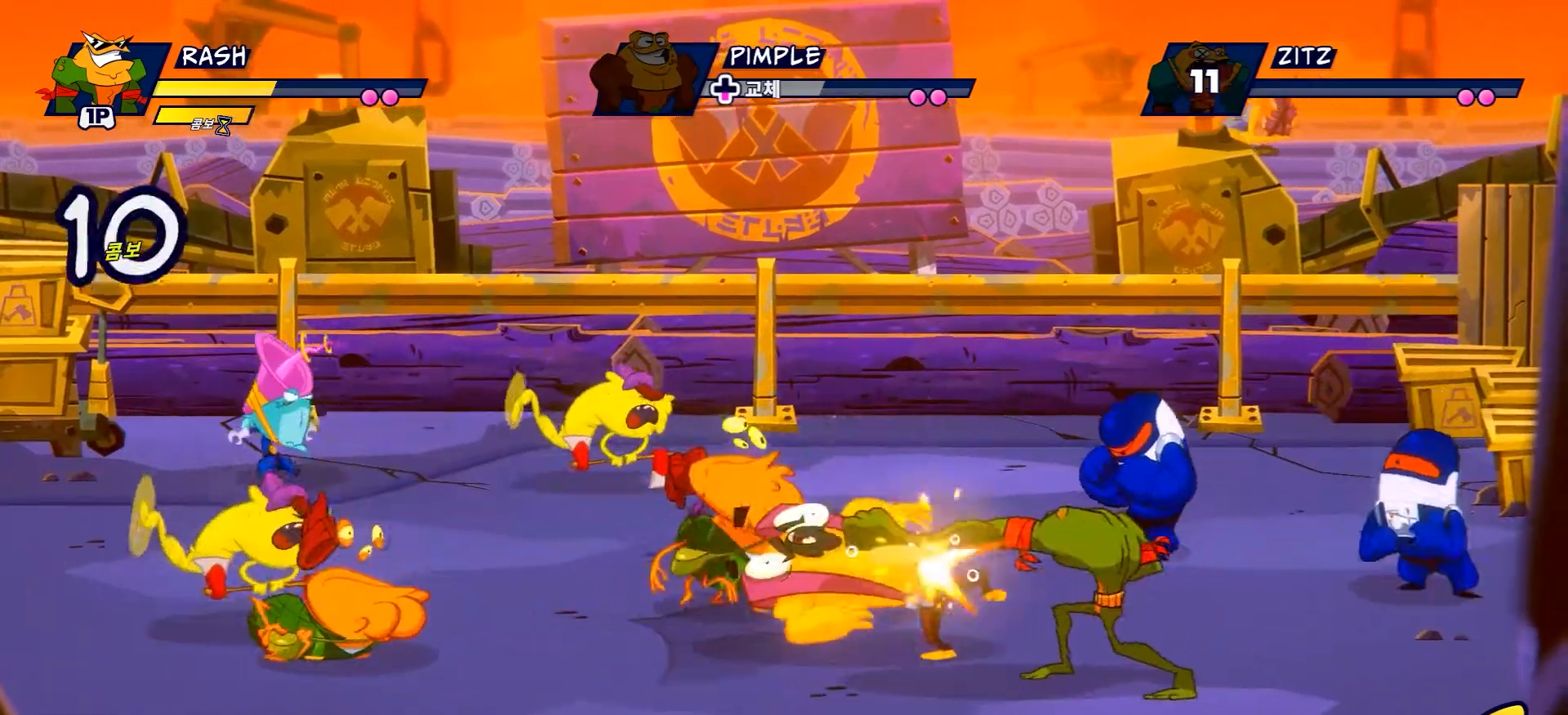
{"buttons": ["X"], "left_stick": "up-left", "right_stick": "center", "events": [[100, "X", "up"], [100, "left_stick", "up-left"], [183, "X", "down"], [316, "X", "up"], [383, "X", "down"]]}
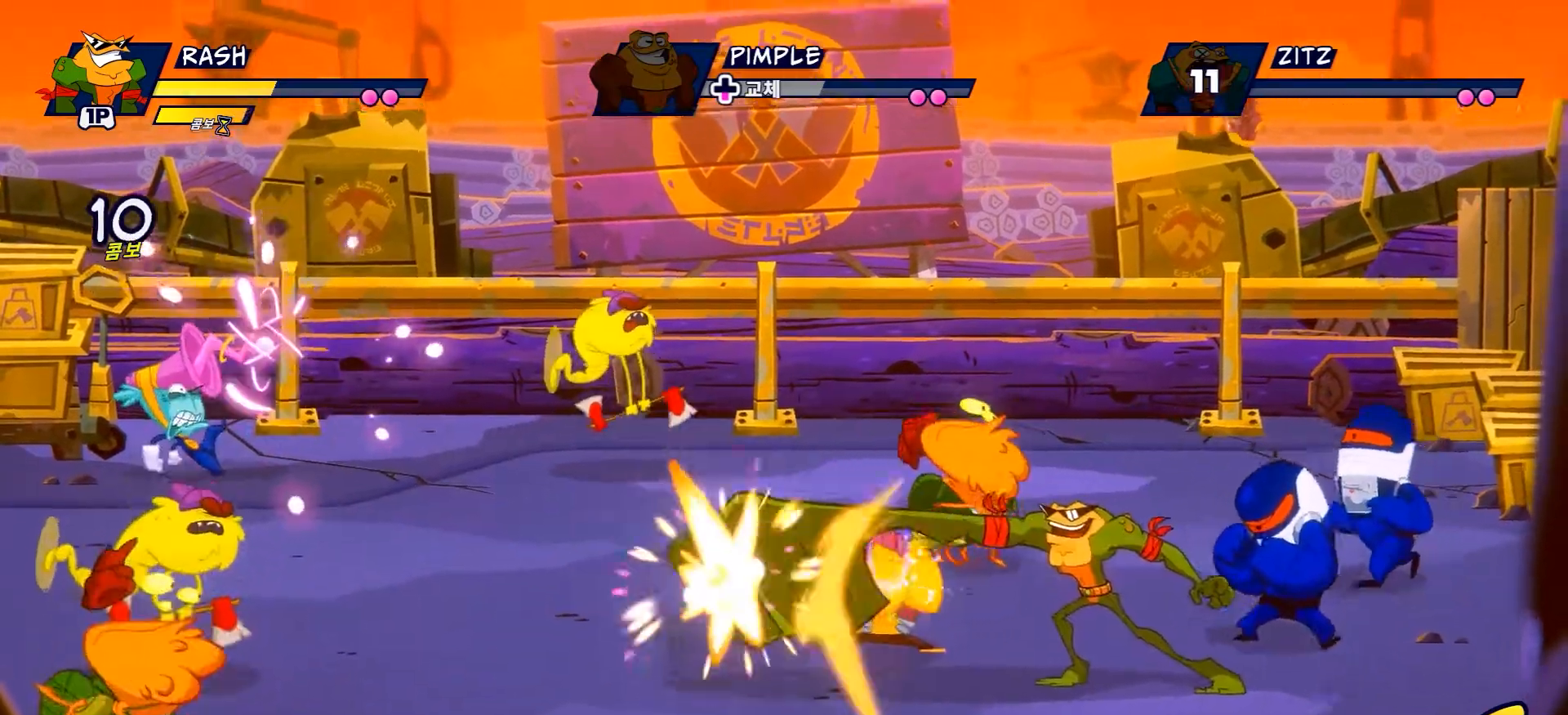
{"buttons": ["R2"], "left_stick": "up-left", "right_stick": "center", "events": [[17, "X", "up"], [83, "X", "down"], [250, "X", "up"], [417, "R2", "down"]]}
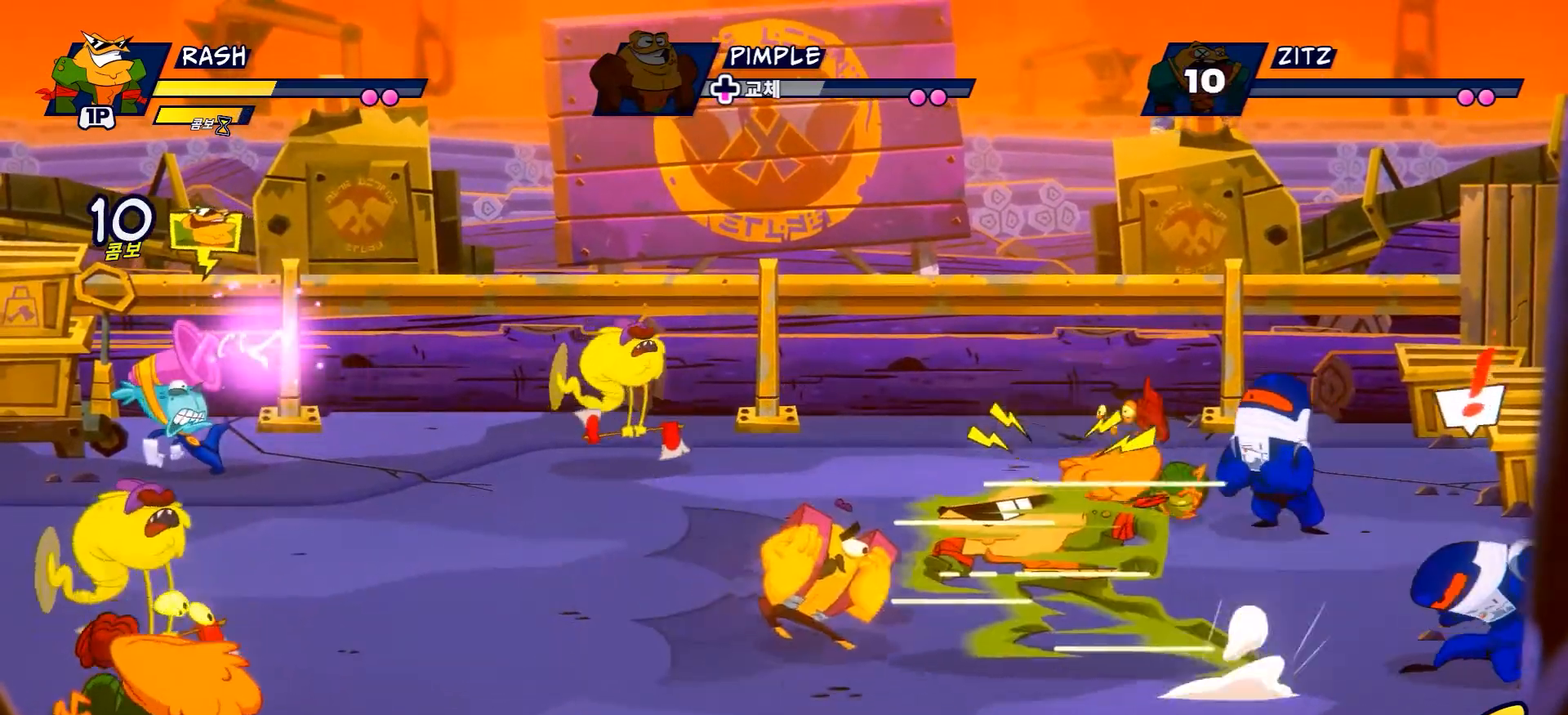
{"buttons": ["R2"], "left_stick": "up", "right_stick": "center", "events": [[151, "R2", "up"], [284, "left_stick", "up"], [368, "R2", "down"]]}
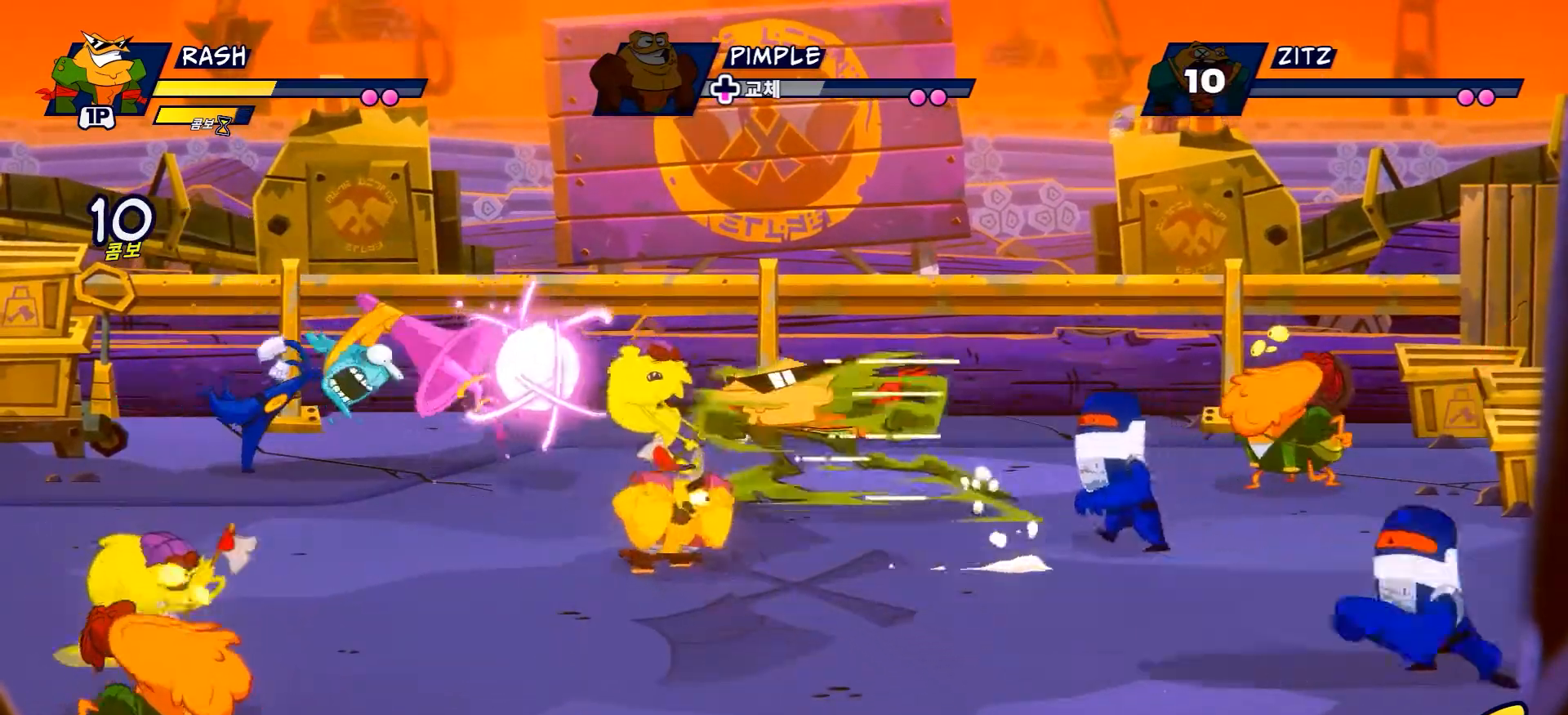
{"buttons": ["X"], "left_stick": "up-left", "right_stick": "center", "events": [[150, "R2", "up"], [167, "left_stick", "up-left"], [234, "X", "down"], [384, "X", "up"], [467, "X", "down"]]}